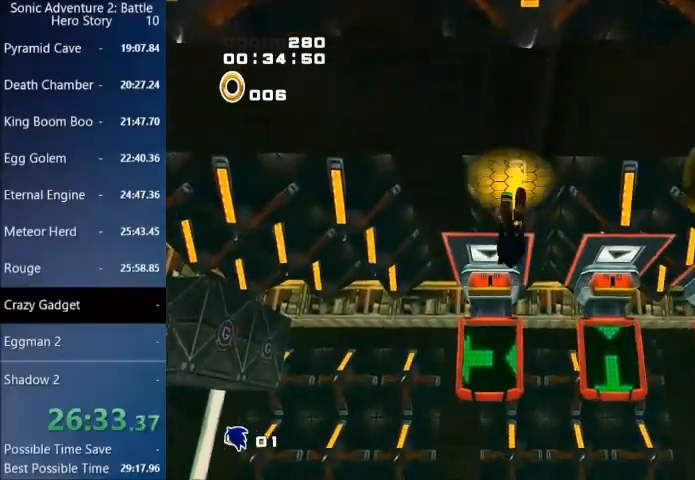
Gameplay with a controller (PlayStation layout); each line is a JSON object with the inputs held at the frame after it. "events" lists button and stick changes between this image and that frame as [ms after this image, input, new state], when the widget could be followed in between.
{"buttons": [], "left_stick": "center", "right_stick": "center", "events": [[367, "left_stick", "center"], [433, "CIRCLE", "down"], [500, "CIRCLE", "up"]]}
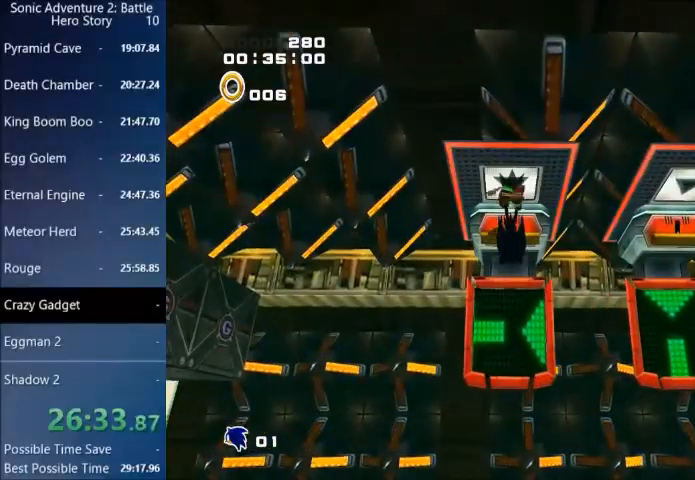
{"buttons": [], "left_stick": "center", "right_stick": "center", "events": []}
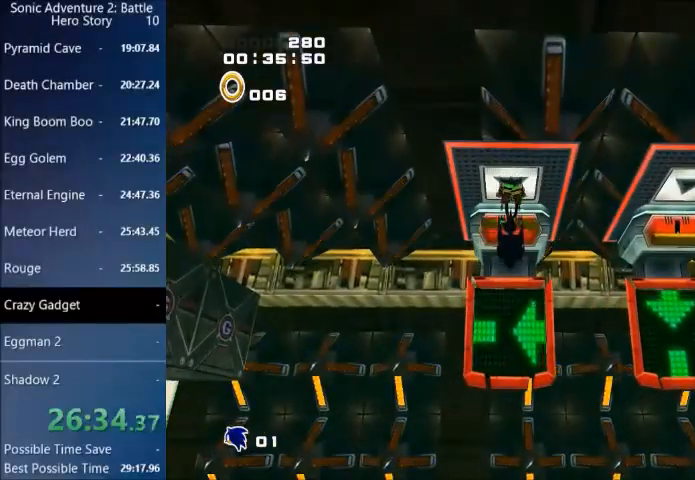
{"buttons": [], "left_stick": "down-left", "right_stick": "center", "events": [[233, "left_stick", "left"], [467, "left_stick", "down-left"]]}
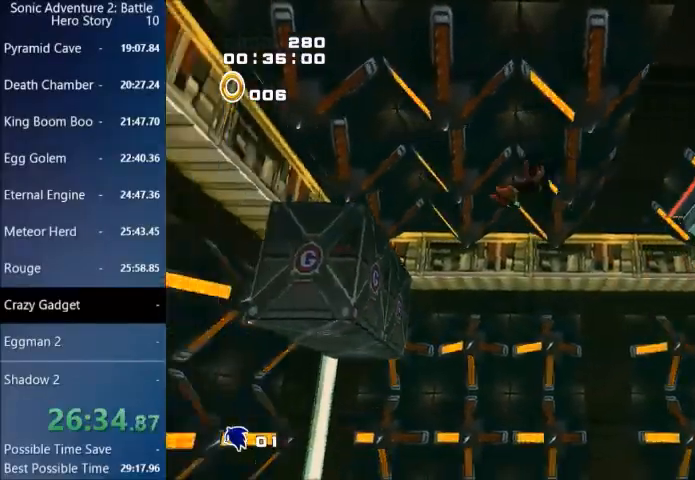
{"buttons": ["CIRCLE"], "left_stick": "down", "right_stick": "center", "events": [[267, "left_stick", "down"], [300, "CIRCLE", "down"]]}
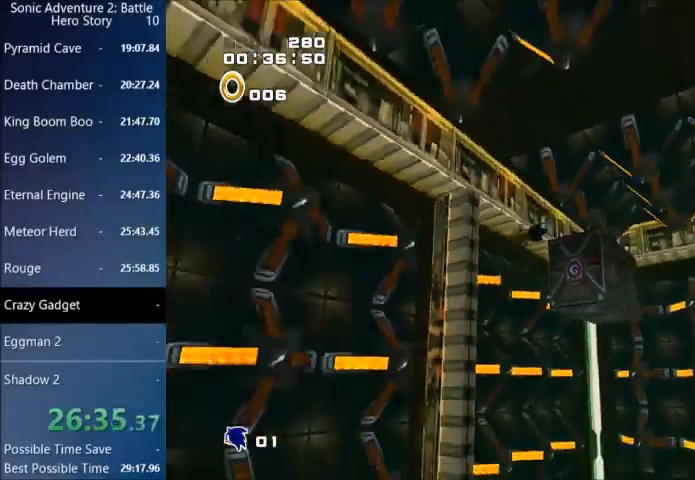
{"buttons": ["CIRCLE", "L3"], "left_stick": "down", "right_stick": "center", "events": [[233, "L3", "down"]]}
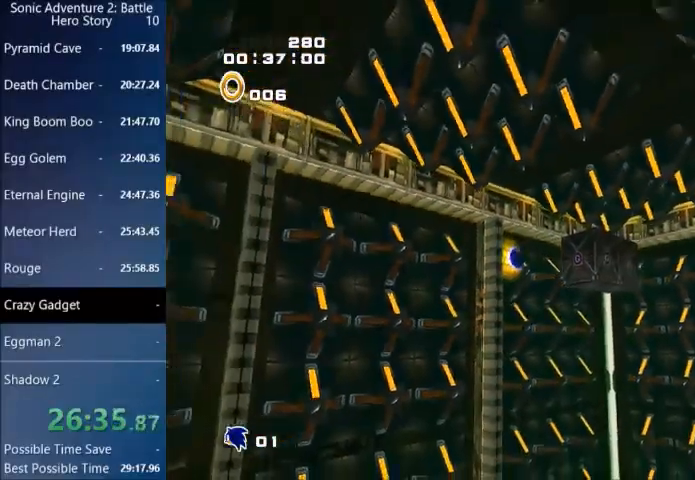
{"buttons": ["CIRCLE", "L3"], "left_stick": "down", "right_stick": "center", "events": [[134, "CIRCLE", "up"], [200, "CIRCLE", "down"]]}
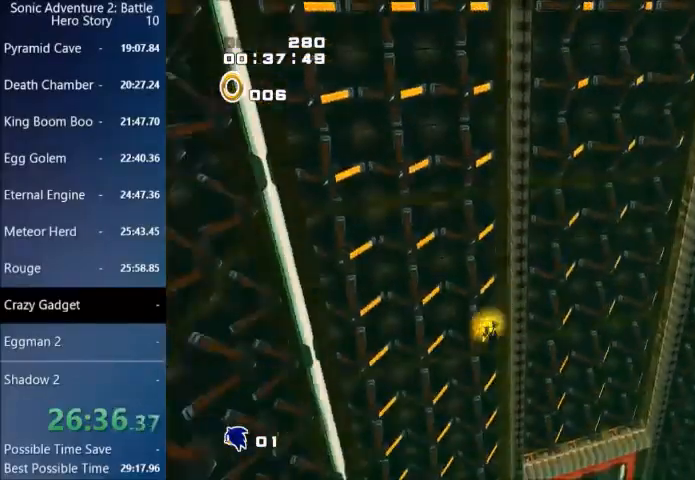
{"buttons": ["L3"], "left_stick": "down-right", "right_stick": "center", "events": [[467, "CIRCLE", "up"], [500, "left_stick", "down-right"]]}
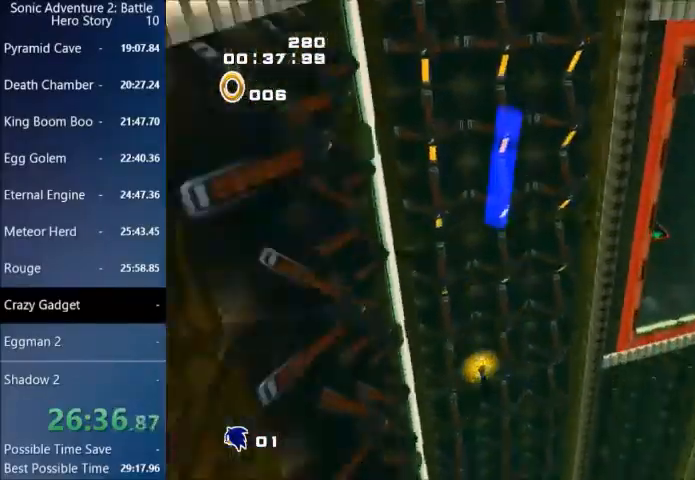
{"buttons": [], "left_stick": "down-right", "right_stick": "center", "events": [[267, "L3", "up"]]}
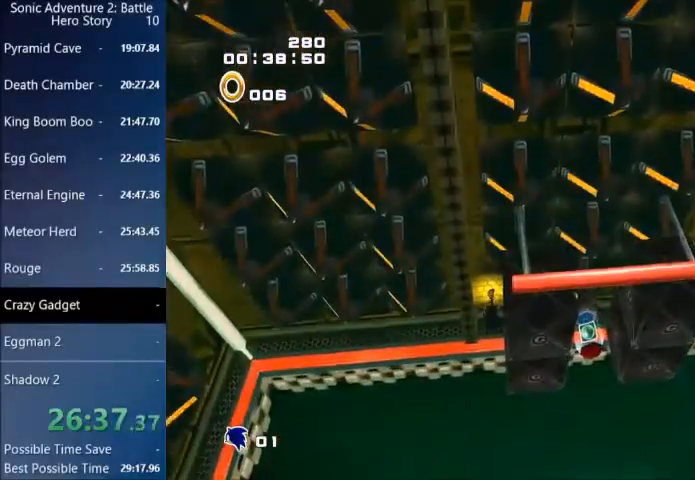
{"buttons": [], "left_stick": "down-right", "right_stick": "center", "events": [[66, "left_stick", "down"], [167, "left_stick", "down-left"], [467, "left_stick", "down-right"]]}
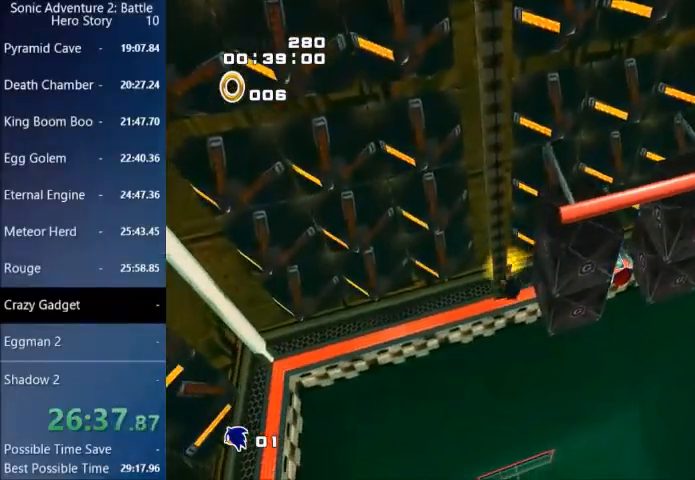
{"buttons": [], "left_stick": "center", "right_stick": "center", "events": [[334, "left_stick", "center"]]}
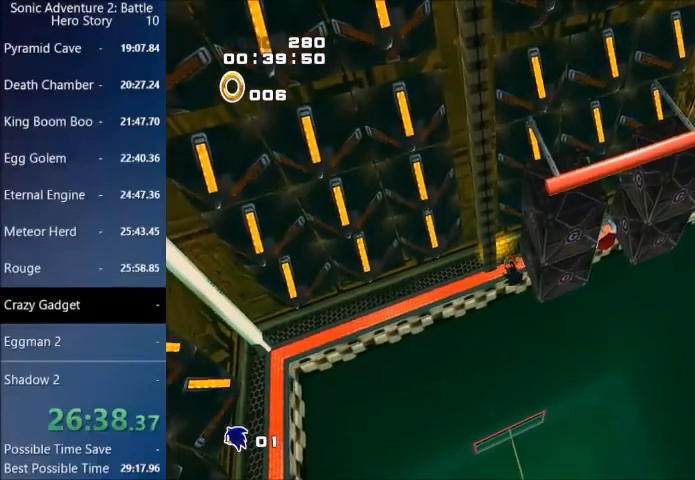
{"buttons": ["L3"], "left_stick": "down-right", "right_stick": "center", "events": [[167, "CROSS", "down"], [233, "CROSS", "up"], [433, "left_stick", "down-right"], [467, "L3", "down"]]}
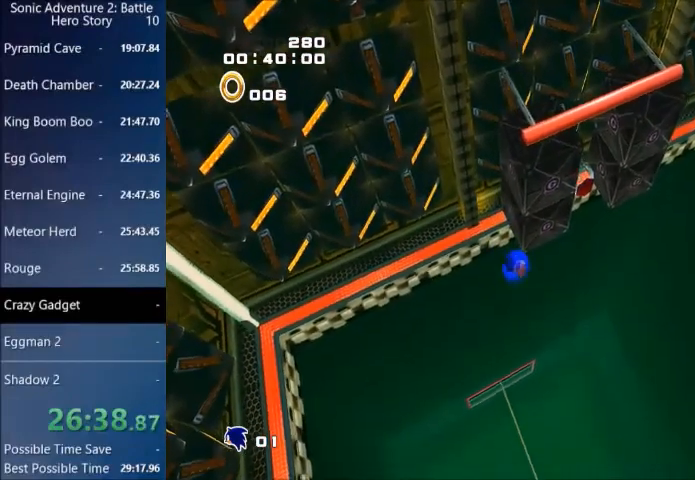
{"buttons": [], "left_stick": "center", "right_stick": "center", "events": [[200, "L3", "up"], [234, "left_stick", "center"]]}
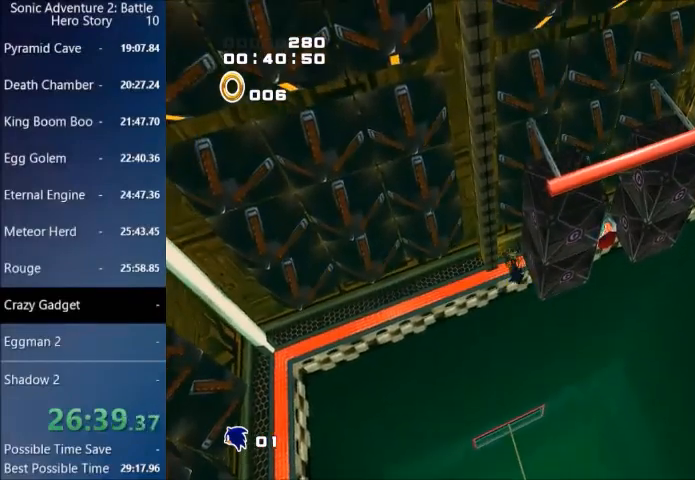
{"buttons": [], "left_stick": "center", "right_stick": "center", "events": [[233, "CROSS", "down"], [267, "CROSS", "up"]]}
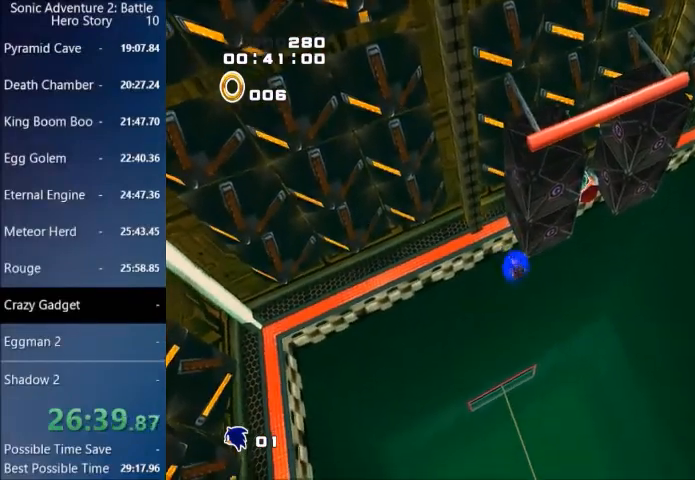
{"buttons": [], "left_stick": "center", "right_stick": "center", "events": [[67, "left_stick", "down-right"], [100, "L3", "down"], [234, "L3", "up"], [267, "left_stick", "center"]]}
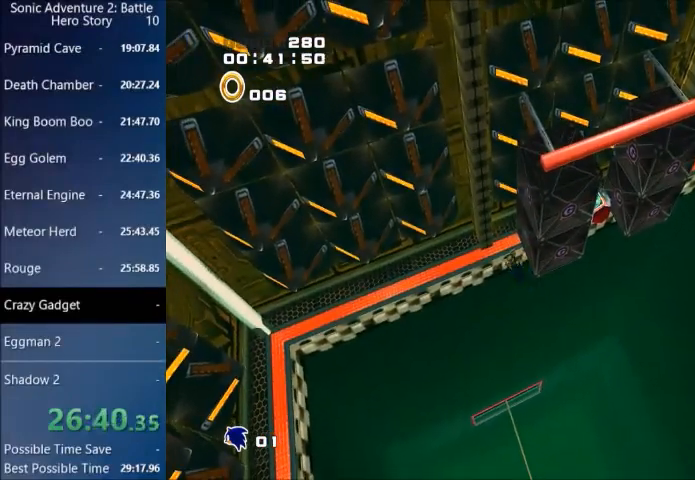
{"buttons": ["CIRCLE"], "left_stick": "center", "right_stick": "center", "events": [[433, "CIRCLE", "down"]]}
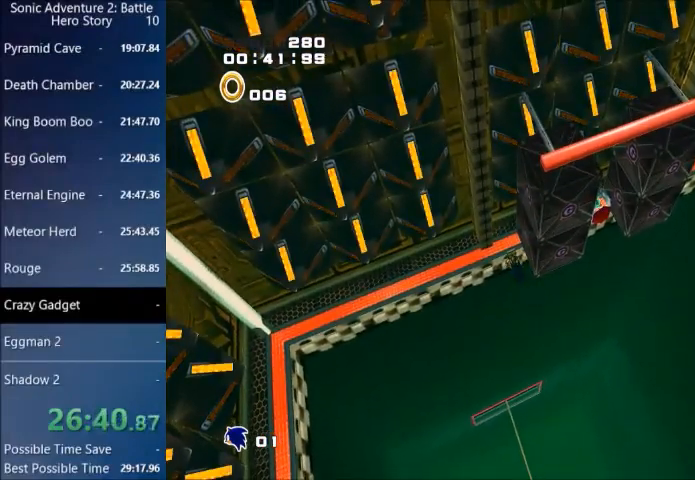
{"buttons": ["CIRCLE"], "left_stick": "center", "right_stick": "center", "events": []}
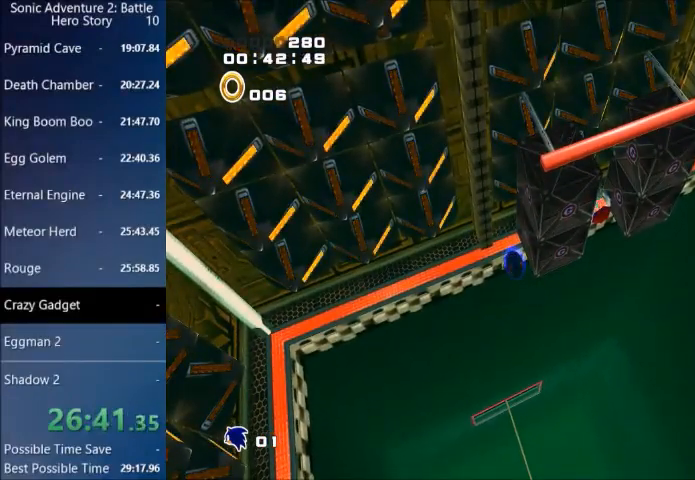
{"buttons": ["CIRCLE"], "left_stick": "center", "right_stick": "center", "events": []}
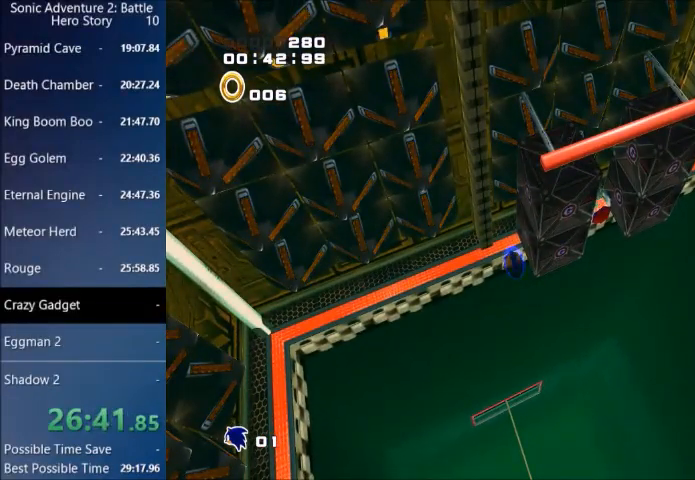
{"buttons": ["CIRCLE"], "left_stick": "down-right", "right_stick": "center", "events": [[100, "left_stick", "down-right"]]}
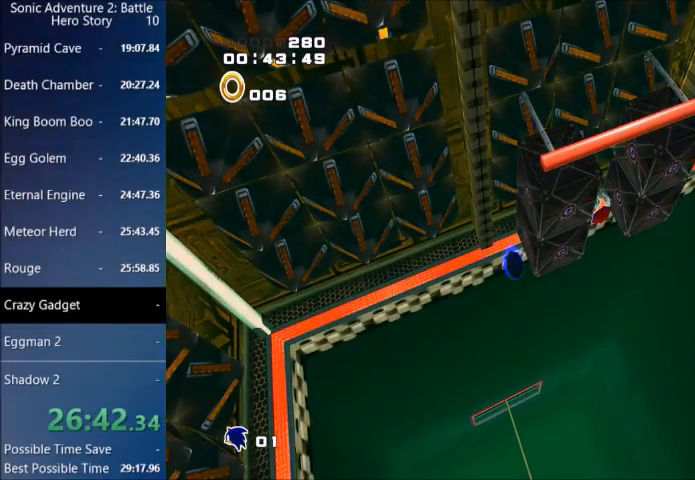
{"buttons": ["CROSS", "L3"], "left_stick": "down-right", "right_stick": "center", "events": [[33, "CIRCLE", "up"], [66, "CROSS", "down"], [66, "L3", "down"]]}
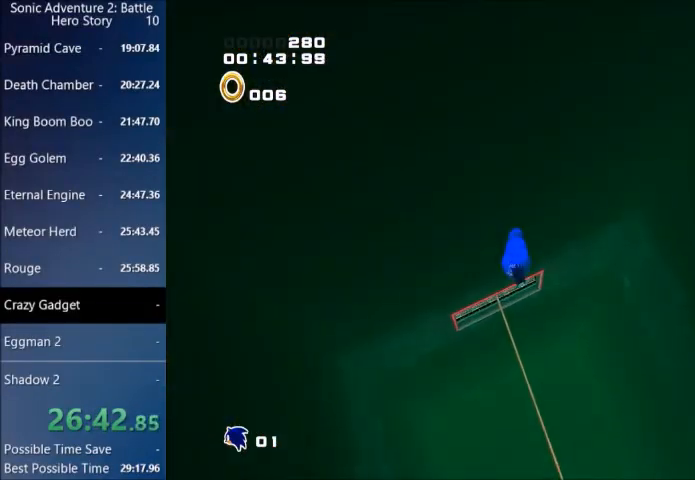
{"buttons": ["CROSS", "L3"], "left_stick": "down-right", "right_stick": "center", "events": []}
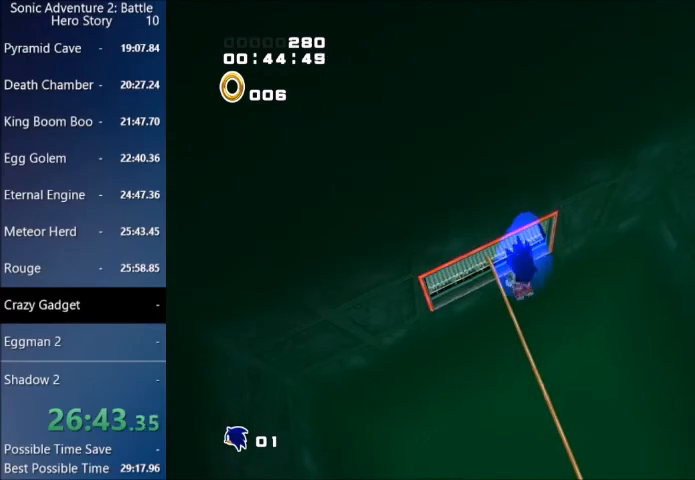
{"buttons": ["L3"], "left_stick": "down-right", "right_stick": "center", "events": [[467, "CROSS", "up"]]}
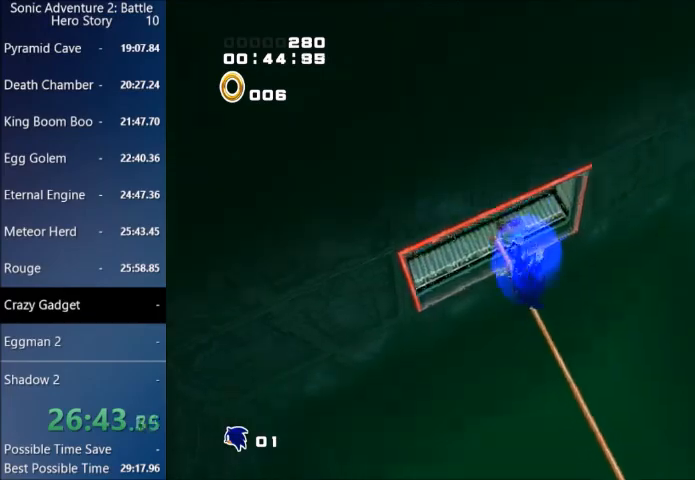
{"buttons": ["L3"], "left_stick": "down-right", "right_stick": "center", "events": [[67, "CIRCLE", "down"], [100, "CIRCLE", "up"]]}
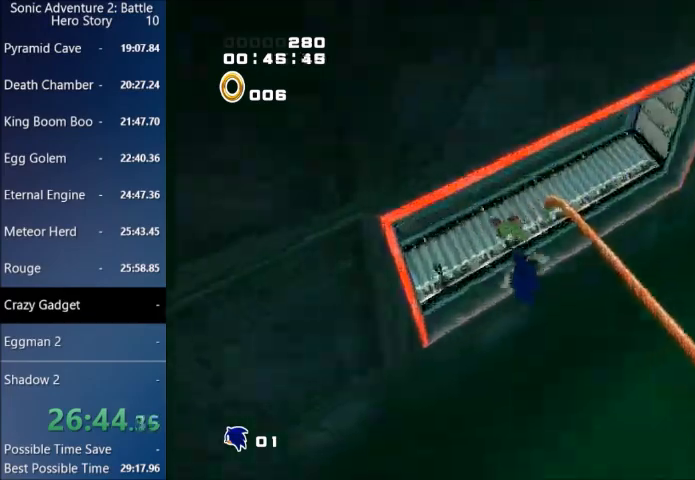
{"buttons": [], "left_stick": "right", "right_stick": "center", "events": [[333, "L3", "up"], [333, "left_stick", "right"]]}
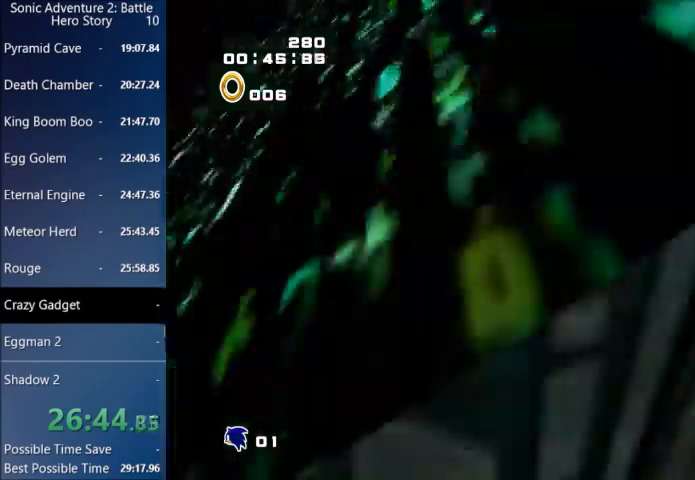
{"buttons": [], "left_stick": "right", "right_stick": "center", "events": []}
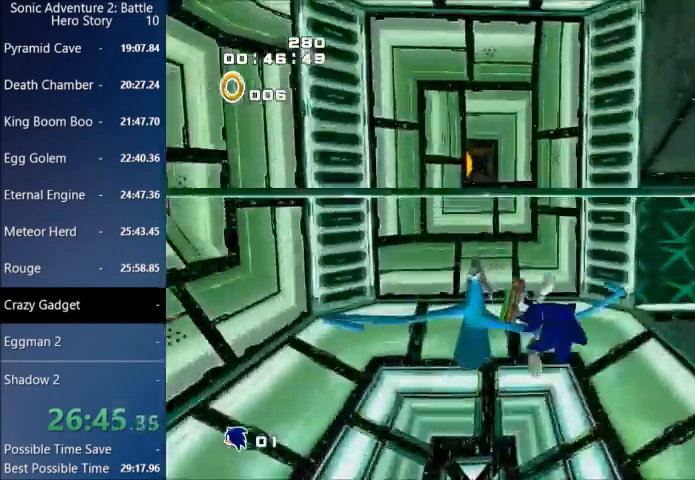
{"buttons": [], "left_stick": "right", "right_stick": "center", "events": []}
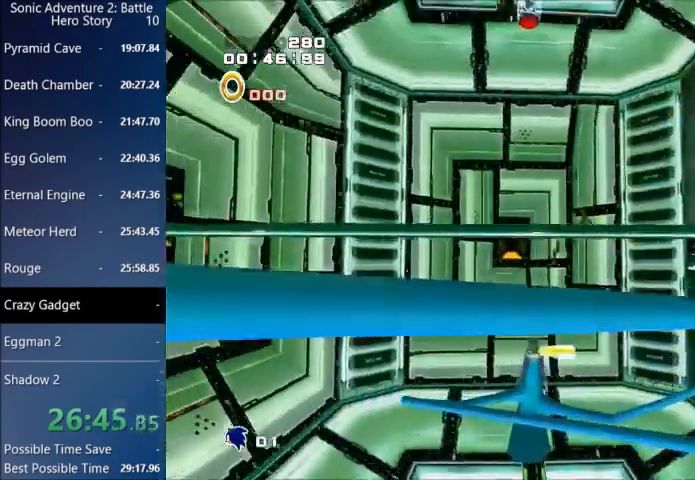
{"buttons": [], "left_stick": "right", "right_stick": "center", "events": []}
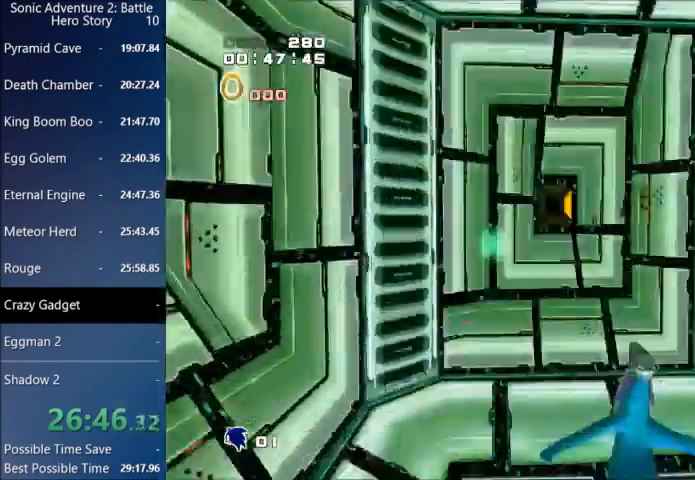
{"buttons": ["CROSS"], "left_stick": "up-right", "right_stick": "center", "events": [[234, "CROSS", "down"], [434, "left_stick", "up-right"]]}
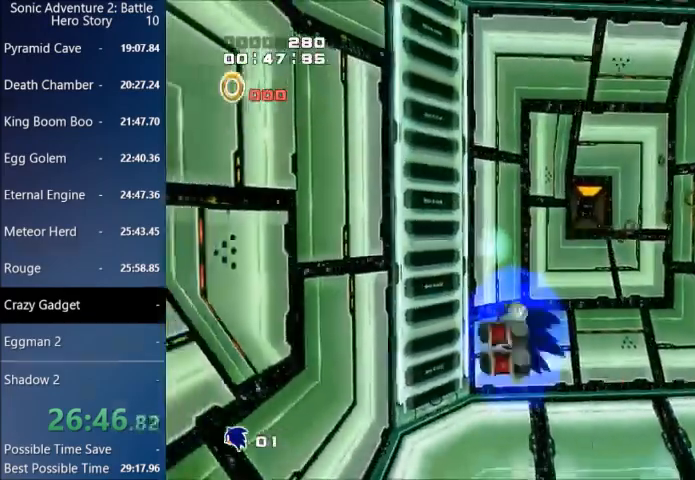
{"buttons": ["CROSS"], "left_stick": "up-right", "right_stick": "center", "events": [[33, "CROSS", "up"], [100, "CROSS", "down"]]}
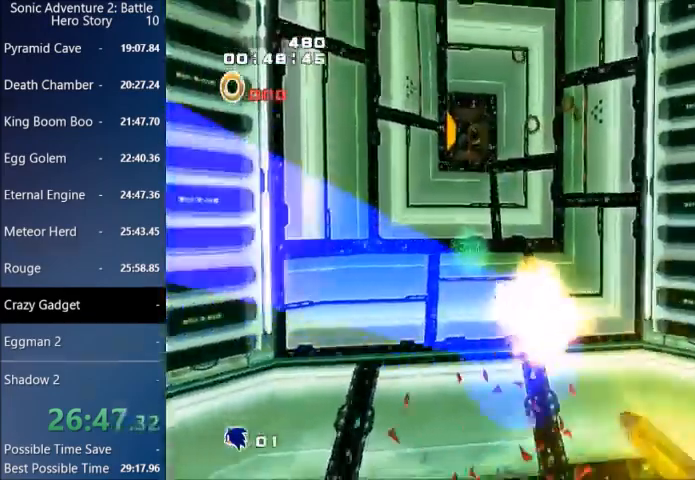
{"buttons": ["CROSS"], "left_stick": "up-right", "right_stick": "center", "events": [[401, "CROSS", "up"], [467, "CROSS", "down"]]}